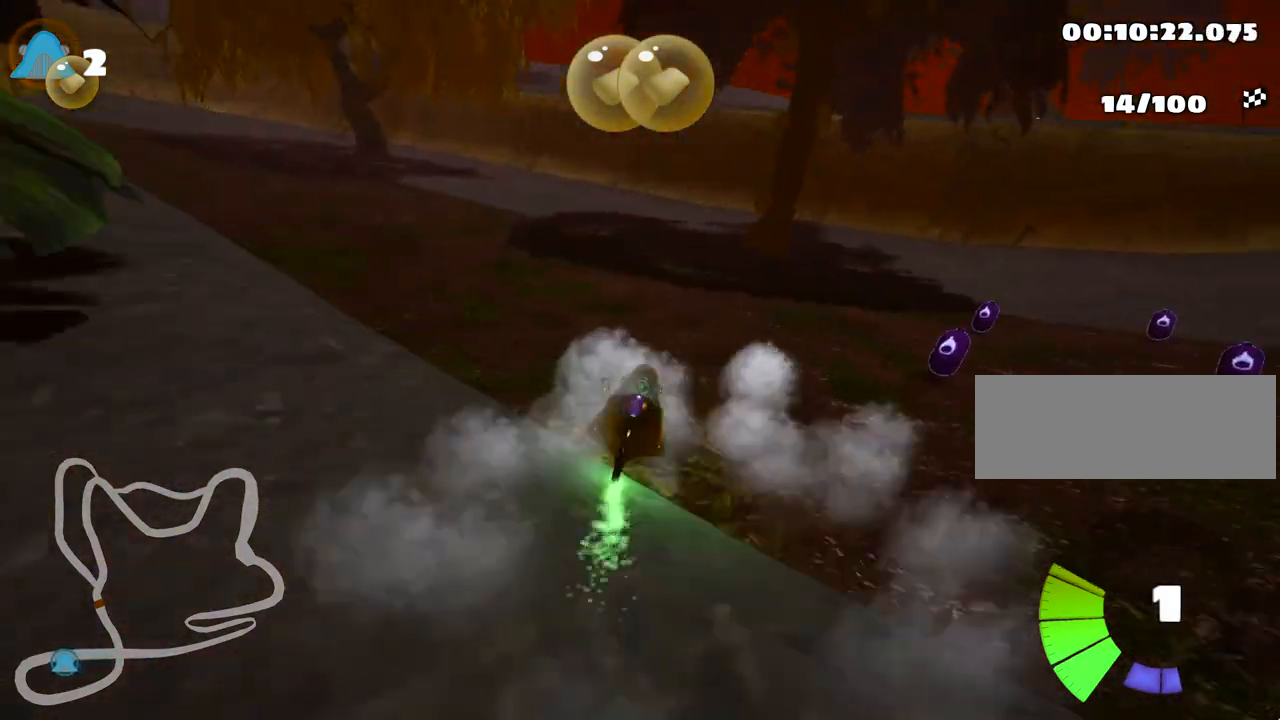
Gameplay with keyboard; each line is a JSON object with the keys held at the frame after it. "events" lists presses ("down") and releases ("up") of "down", "fire", "flag", "left", "look", "nitro", "right", "skid" and "up" between this image and that frame as [ms after this image, input, new state], when the widget could be followed in between. No other keys are recorded. Mouse input is not recorded. Key names are as the overlay labels them; some are game actions (e.g. jump) rather than physical keys.
{"keys": ["left", "skid", "up"], "events": []}
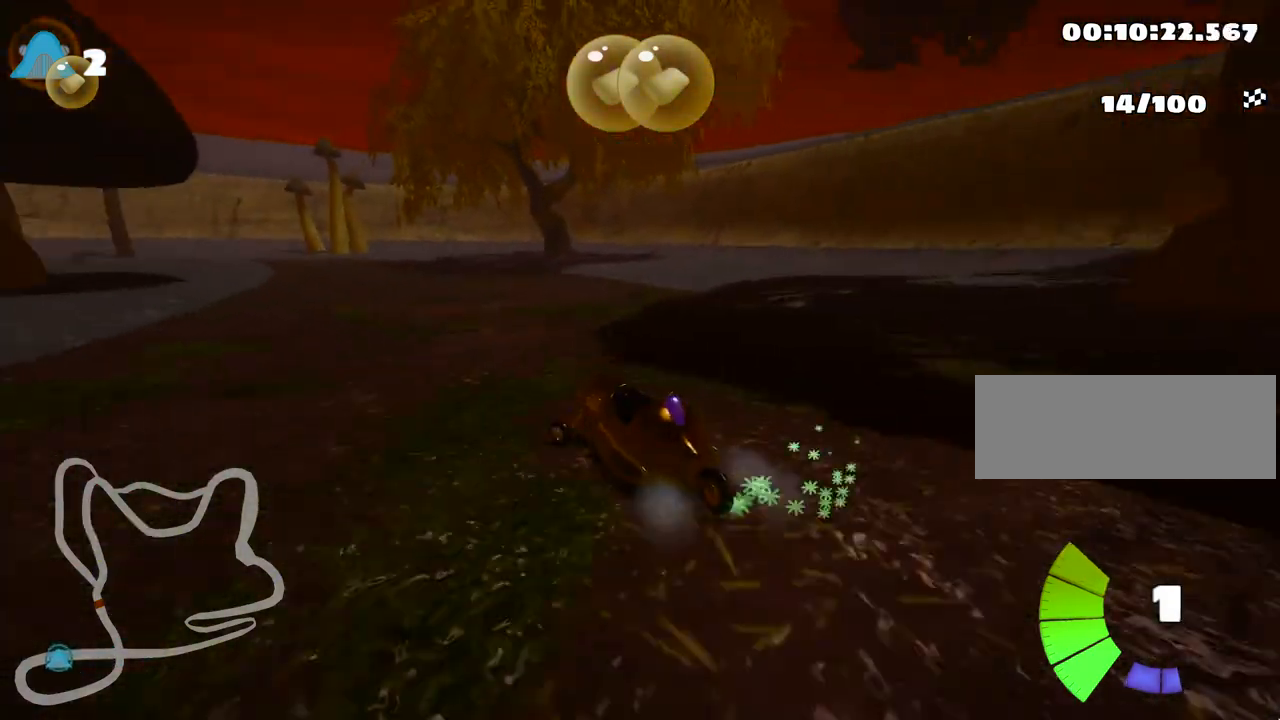
{"keys": ["right", "skid", "up"], "events": [[333, "right", "down"], [383, "left", "up"]]}
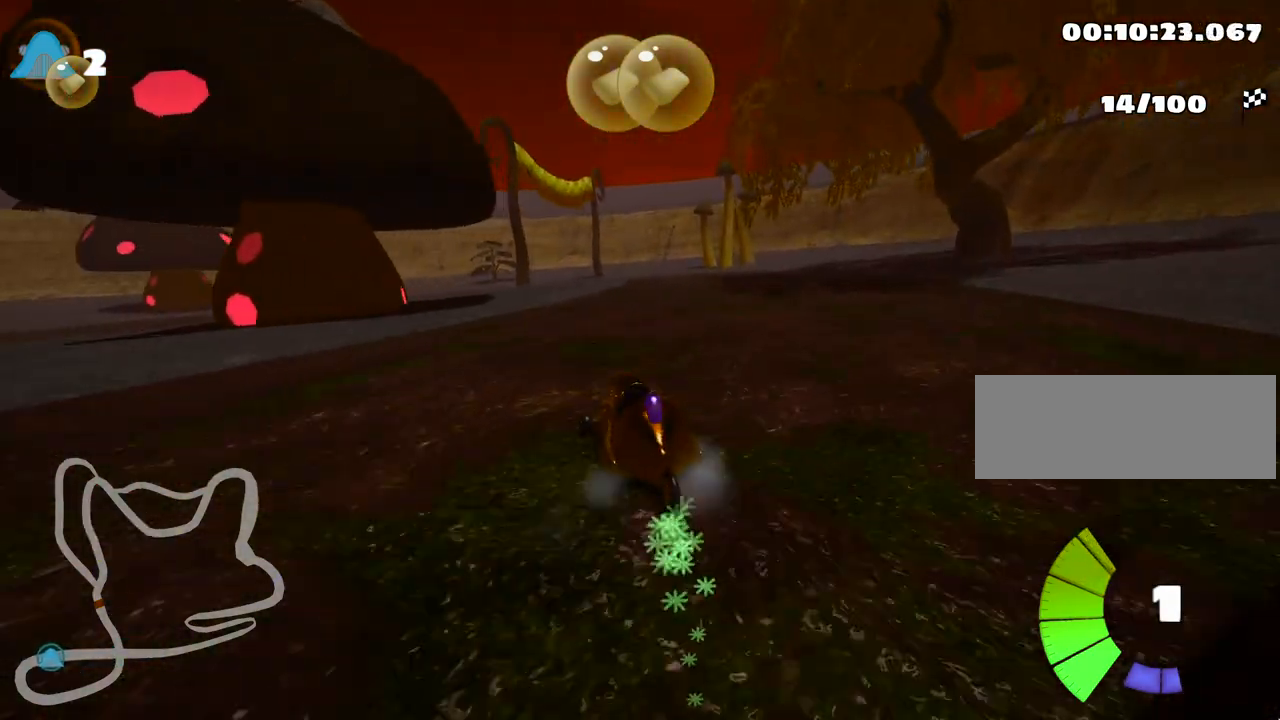
{"keys": ["left", "right", "skid", "up"], "events": [[433, "left", "down"]]}
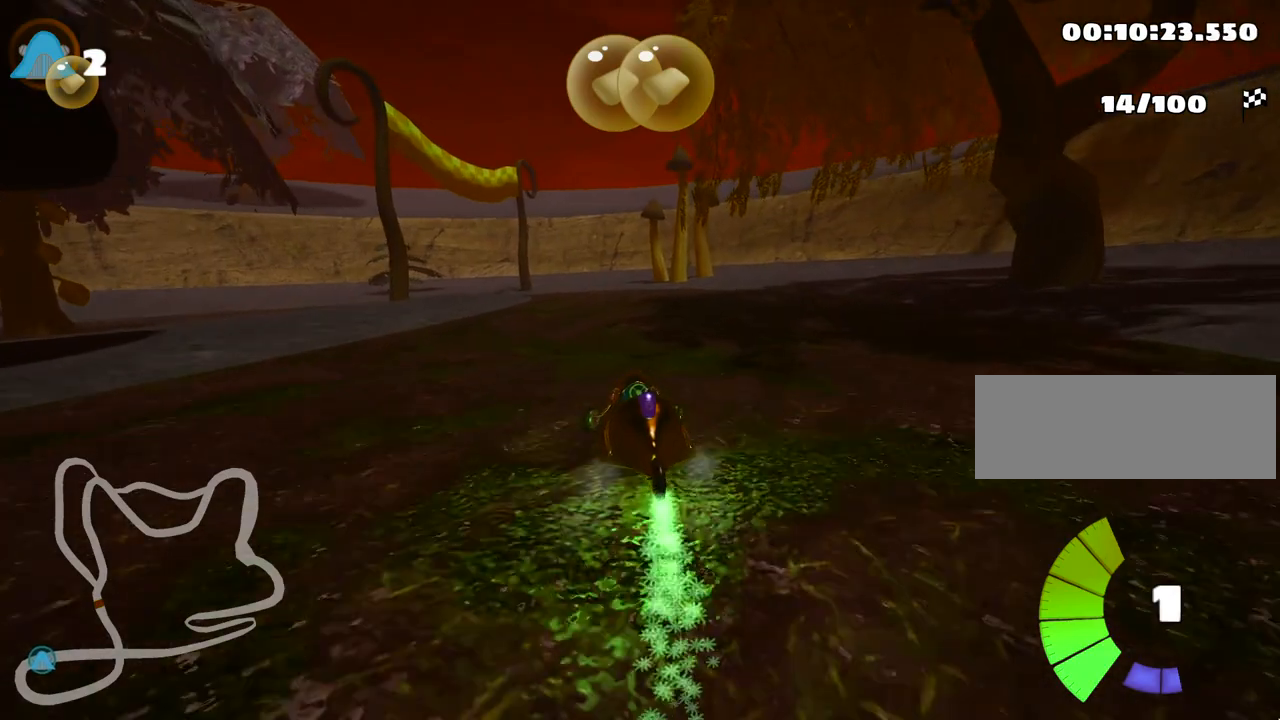
{"keys": ["right", "skid", "up"], "events": [[33, "right", "up"], [83, "right", "down"], [133, "left", "up"]]}
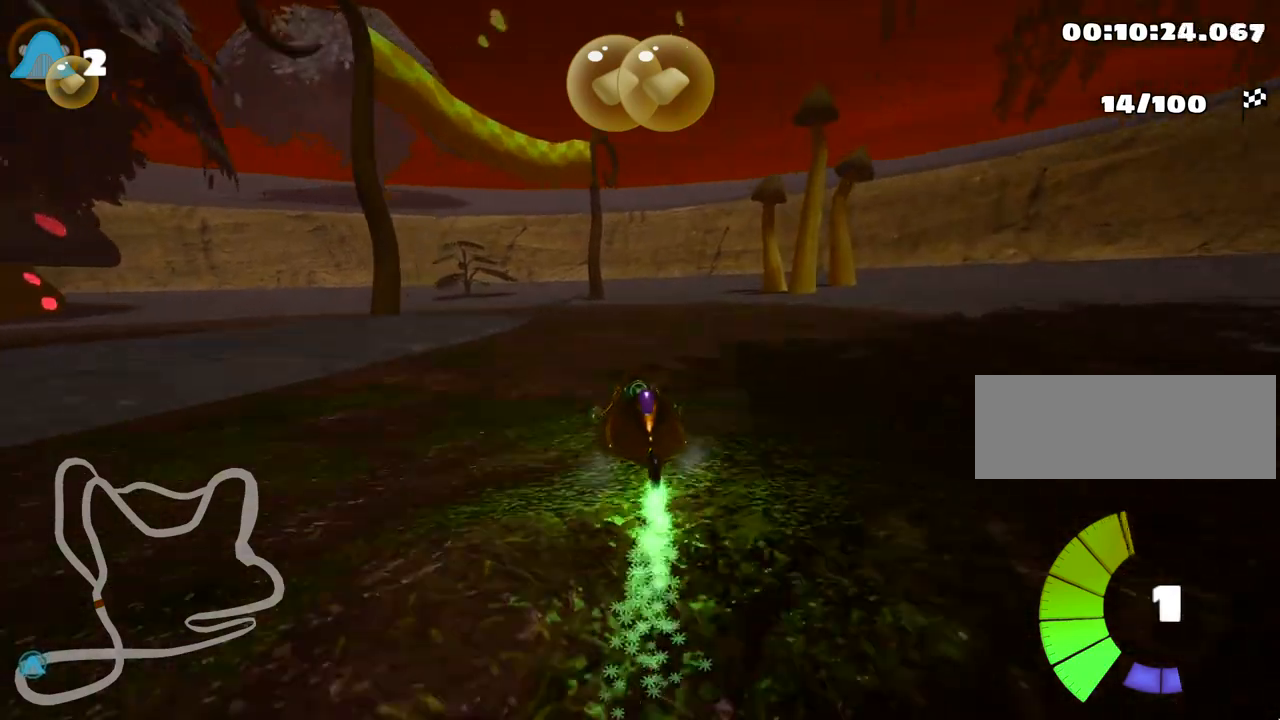
{"keys": ["left", "skid", "up"], "events": [[150, "left", "down"], [250, "right", "up"]]}
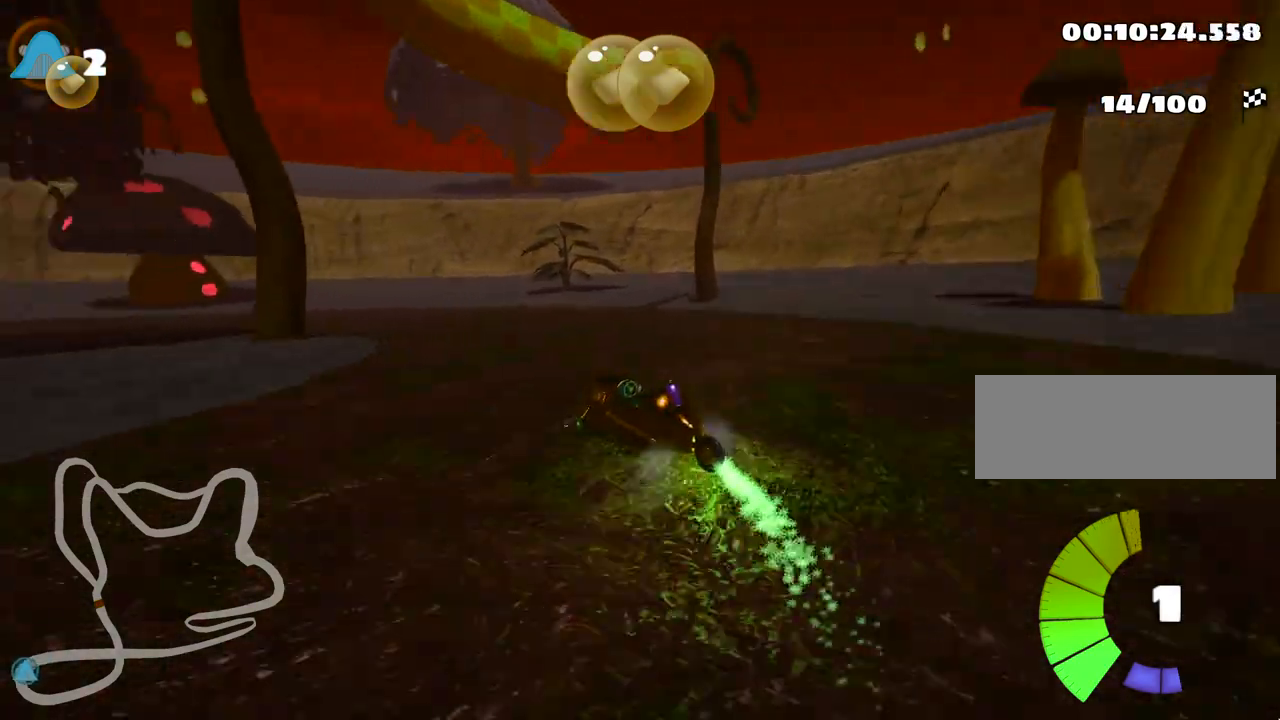
{"keys": ["left", "skid", "up"], "events": []}
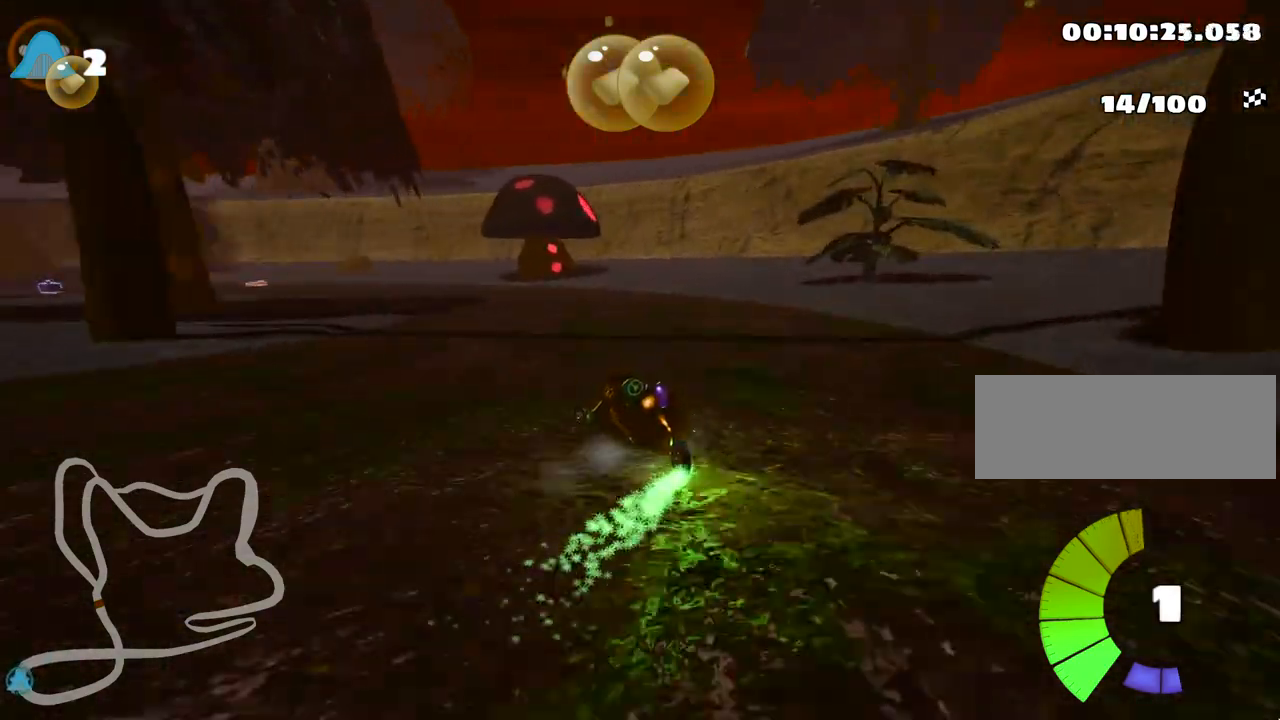
{"keys": ["fire", "look", "up"], "events": [[67, "skid", "up"], [167, "left", "up"], [383, "look", "down"], [417, "fire", "down"]]}
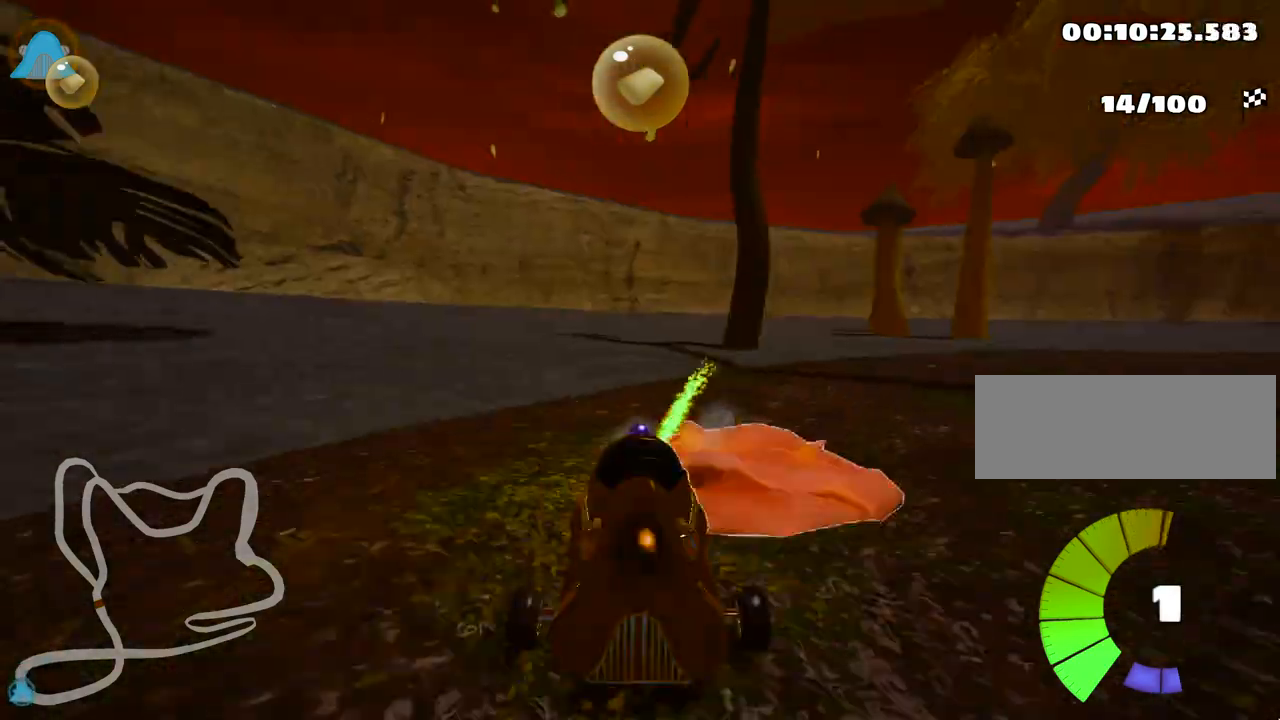
{"keys": ["left", "skid", "up"], "events": [[17, "fire", "up"], [67, "fire", "down"], [333, "fire", "up"], [350, "look", "up"], [367, "left", "down"], [367, "skid", "down"]]}
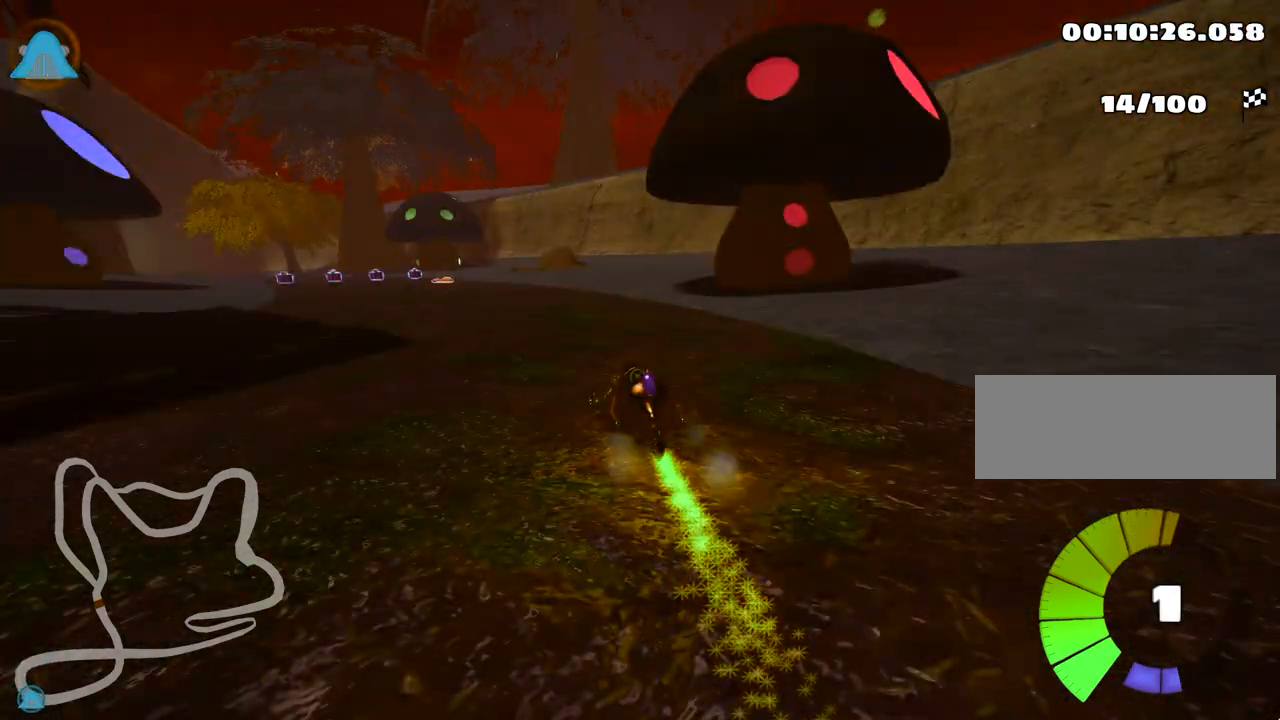
{"keys": ["right", "skid", "up"], "events": [[217, "left", "up"], [250, "right", "down"]]}
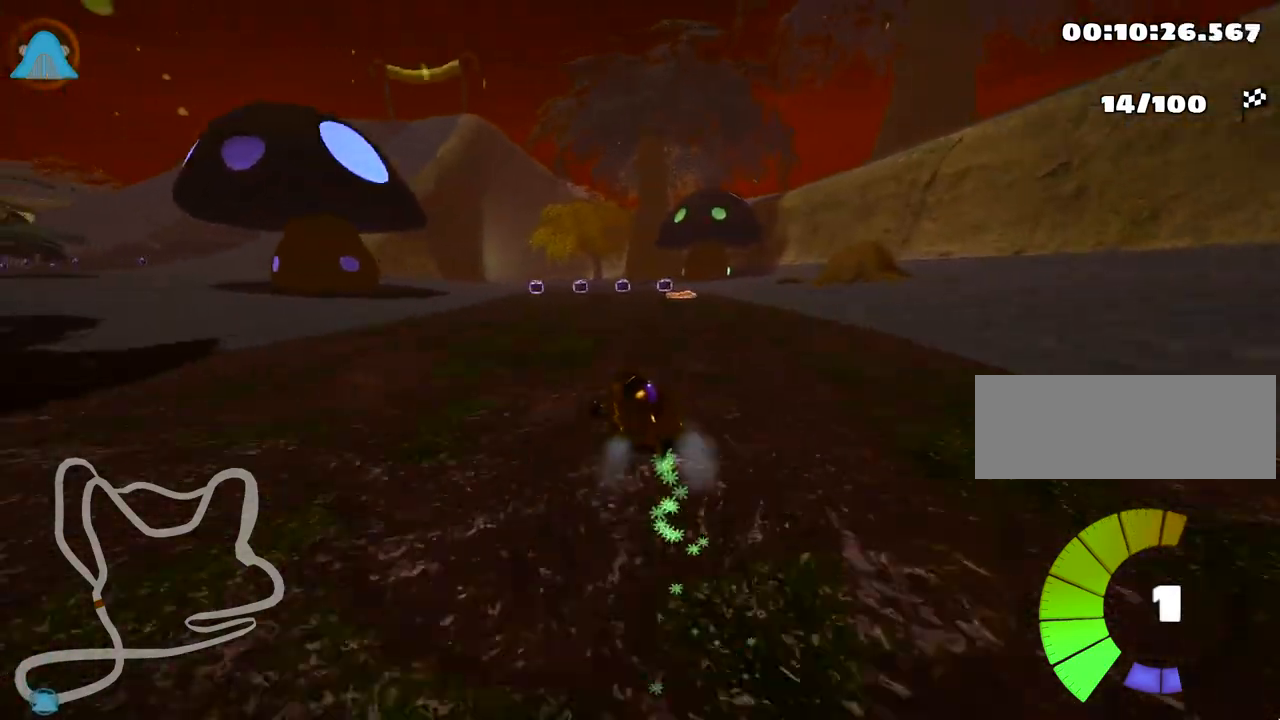
{"keys": ["right", "skid", "up"], "events": []}
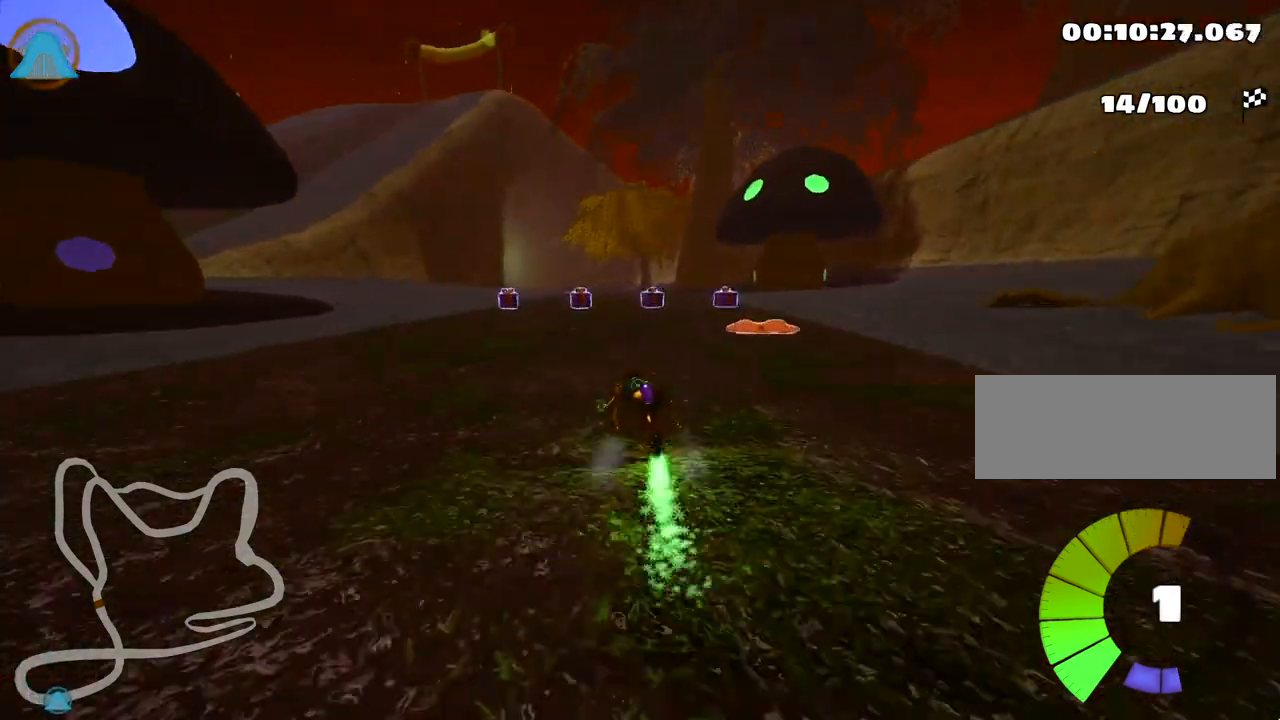
{"keys": ["right", "skid", "up"], "events": []}
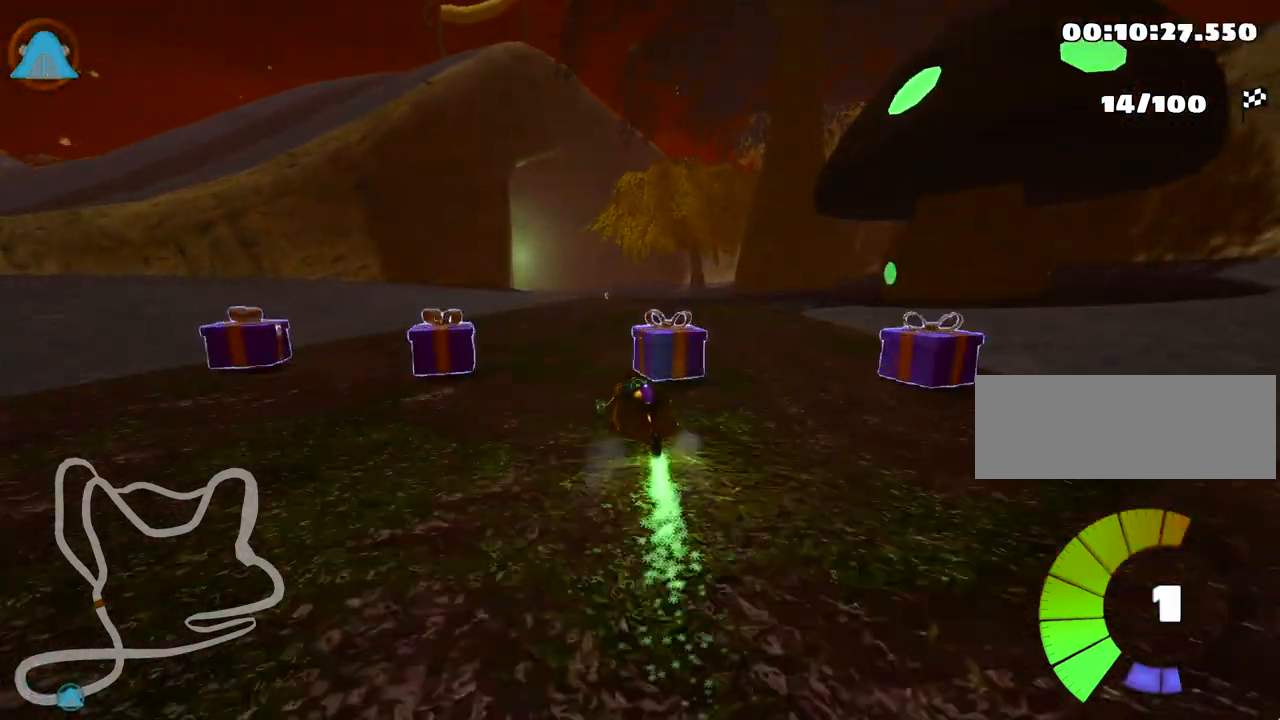
{"keys": ["right", "skid", "up"], "events": []}
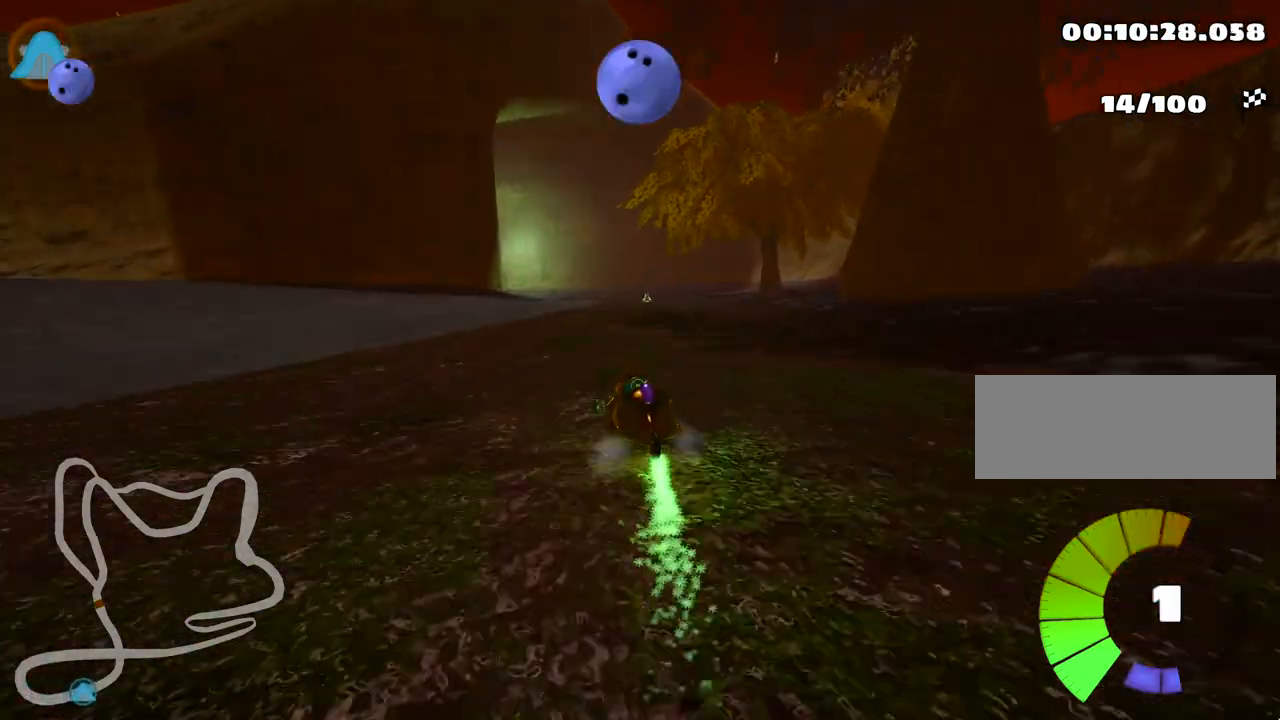
{"keys": ["up"], "events": [[17, "skid", "up"], [150, "right", "up"]]}
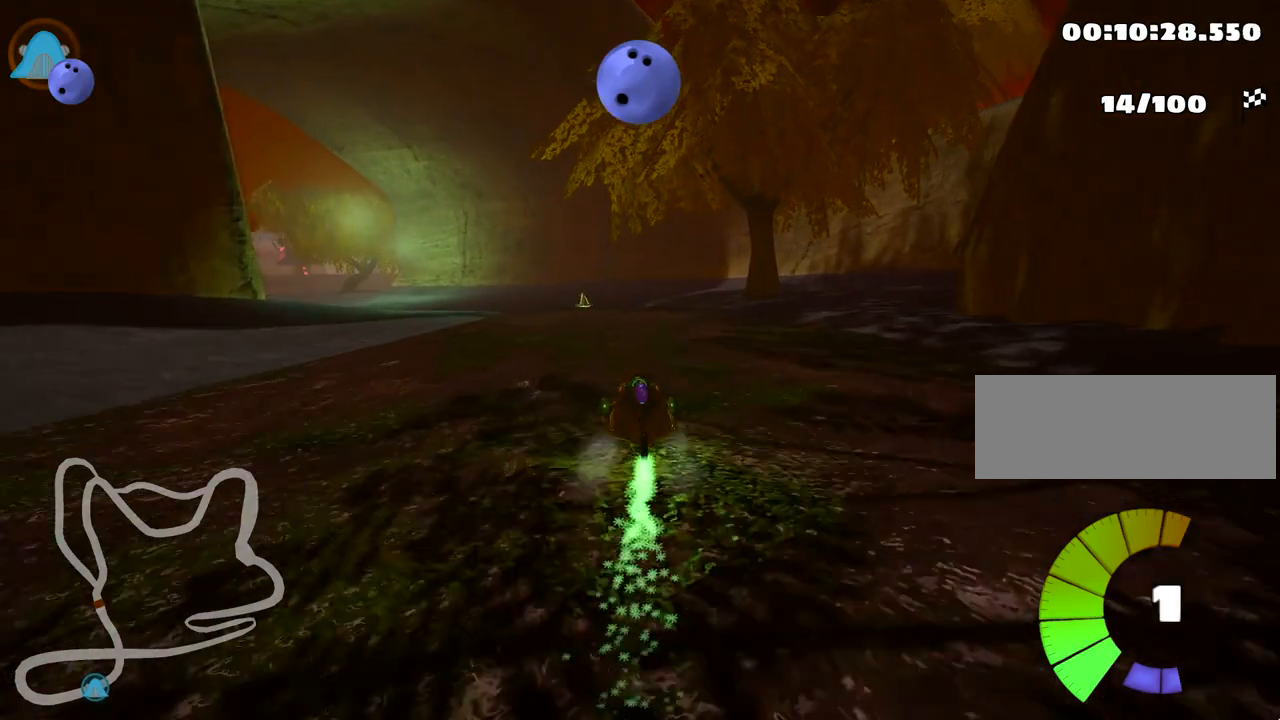
{"keys": ["left", "skid", "up"], "events": [[183, "left", "down"], [183, "skid", "down"]]}
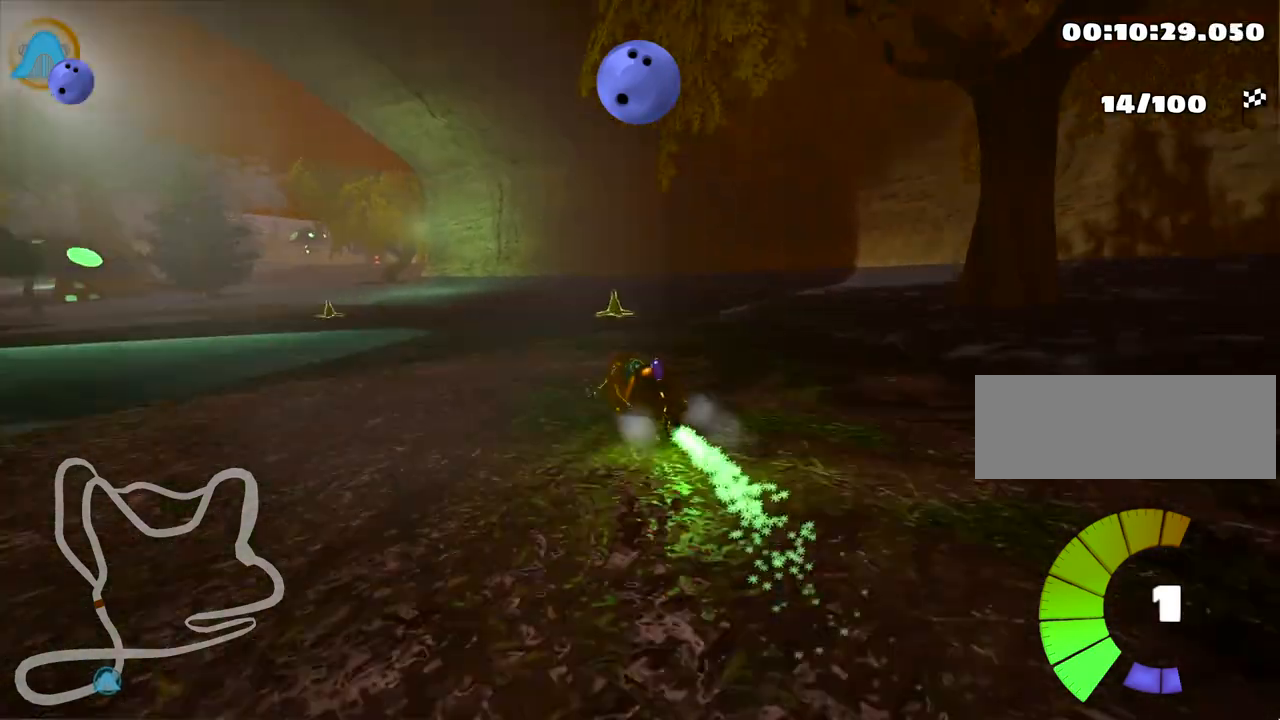
{"keys": ["left", "right", "skid", "up"], "events": [[17, "right", "down"], [67, "left", "up"], [217, "left", "down"], [333, "right", "up"], [483, "right", "down"]]}
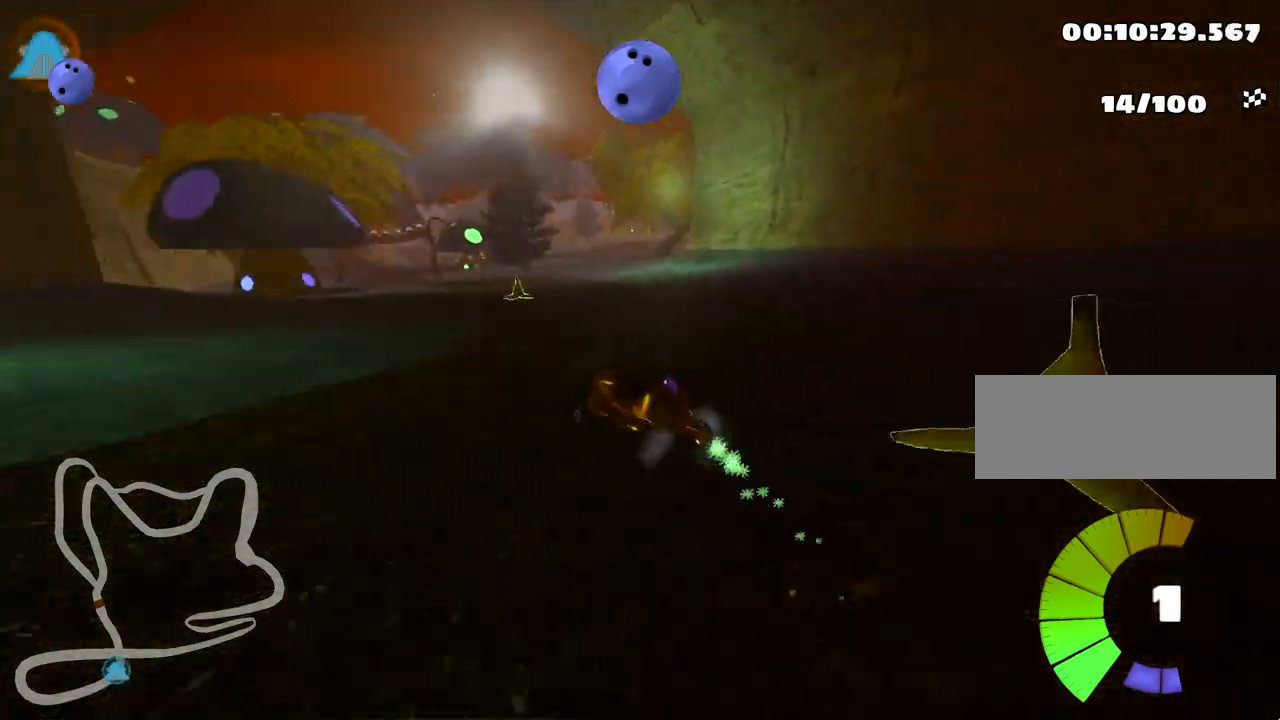
{"keys": ["left", "skid", "up"], "events": [[33, "left", "up"], [200, "left", "down"], [267, "right", "up"]]}
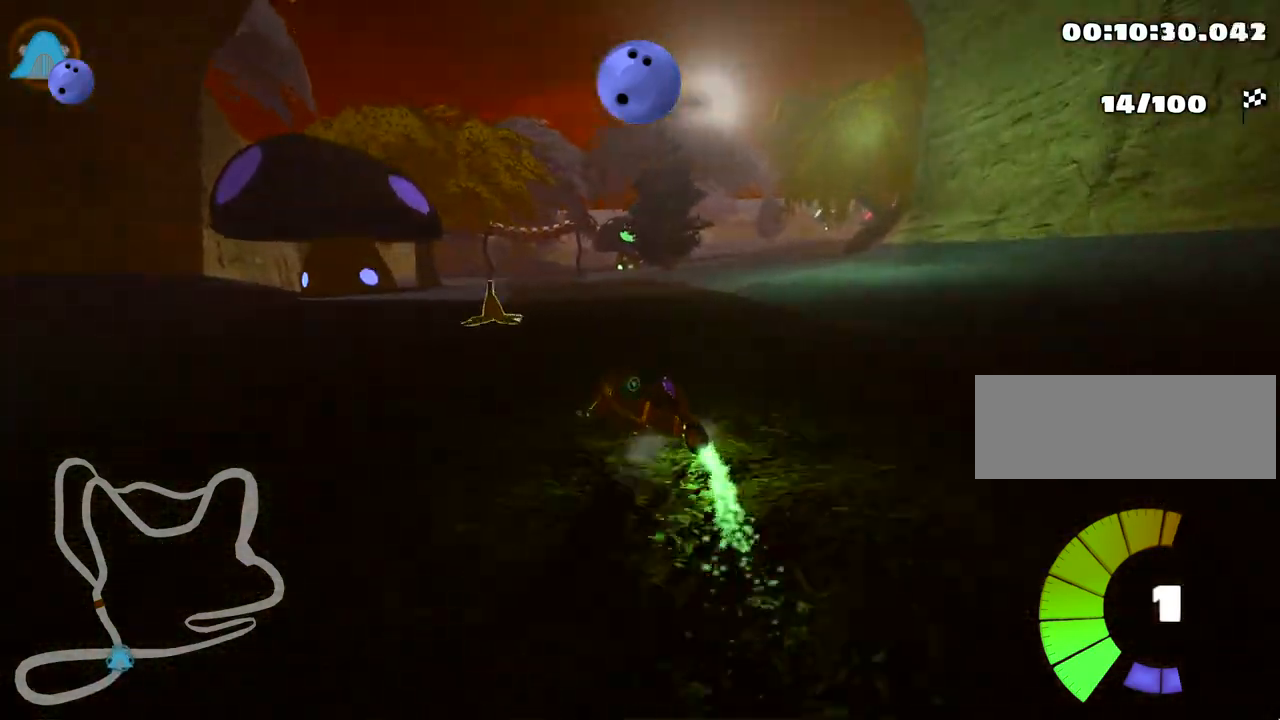
{"keys": ["right", "skid", "up"], "events": [[33, "left", "up"], [67, "right", "down"], [283, "left", "down"], [333, "right", "up"], [417, "right", "down"], [467, "left", "up"]]}
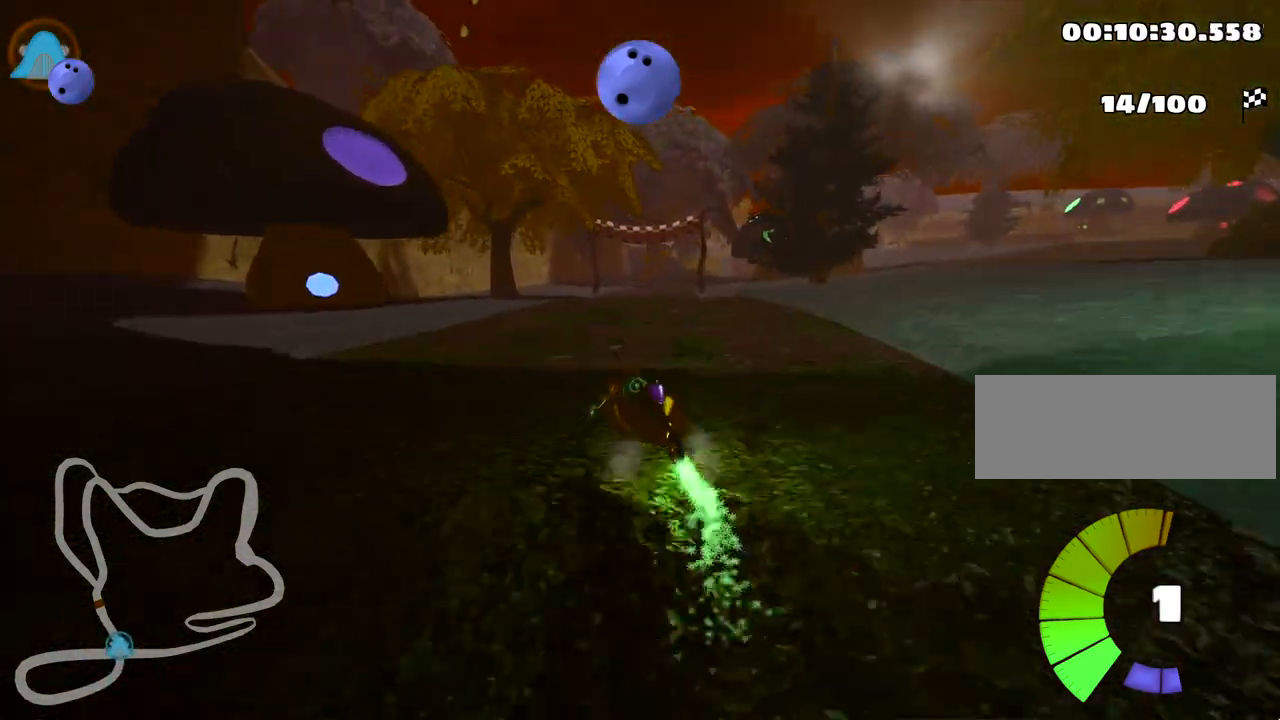
{"keys": ["right", "skid", "up"], "events": []}
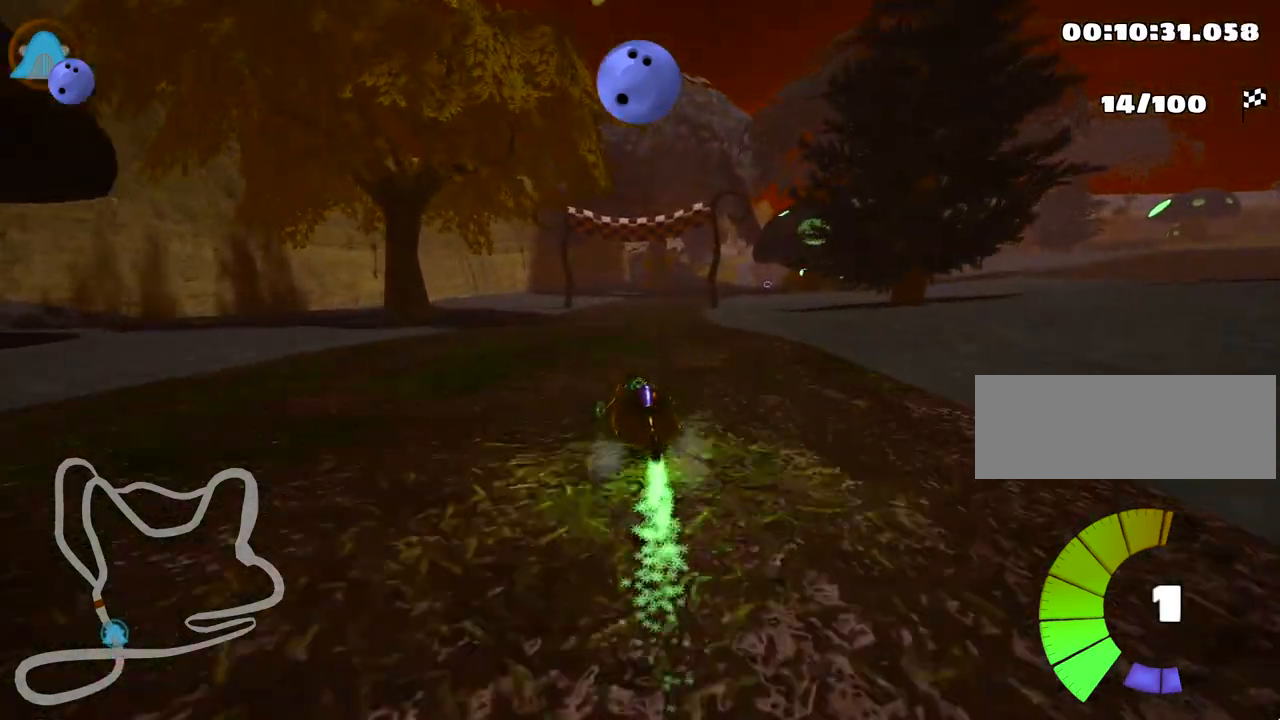
{"keys": ["right", "skid", "up"], "events": []}
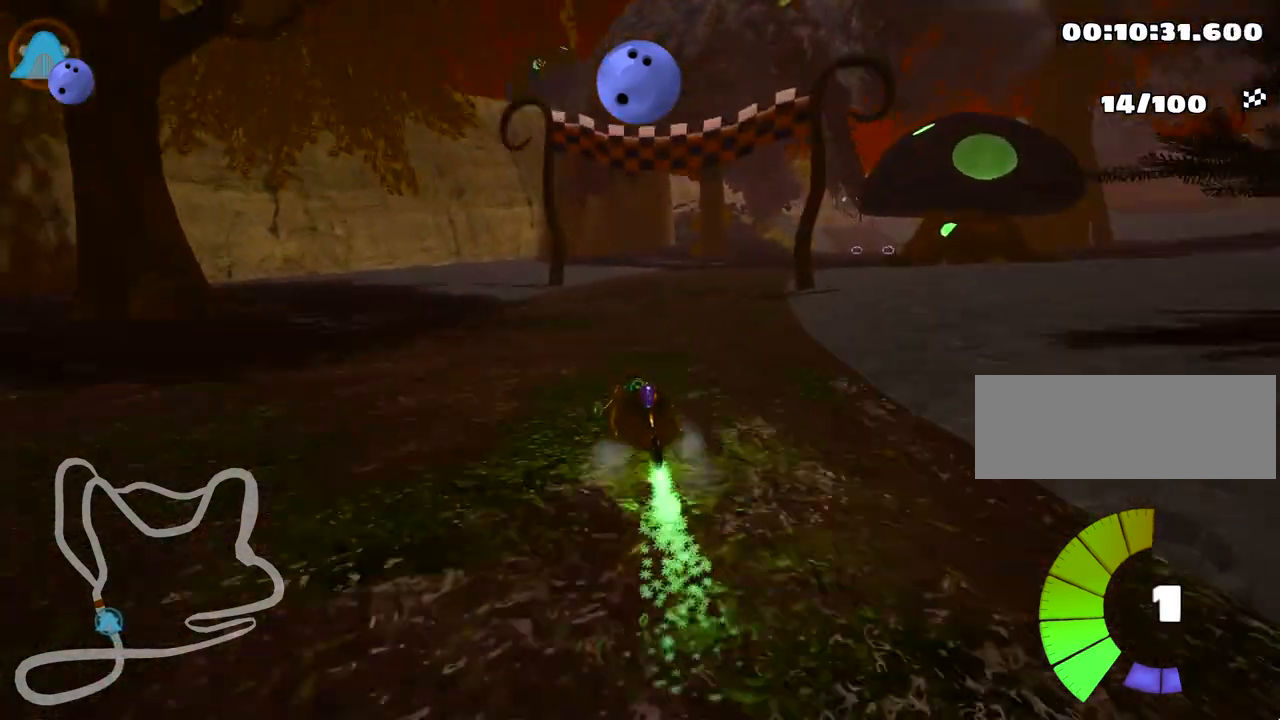
{"keys": ["right", "up"], "events": [[200, "skid", "up"]]}
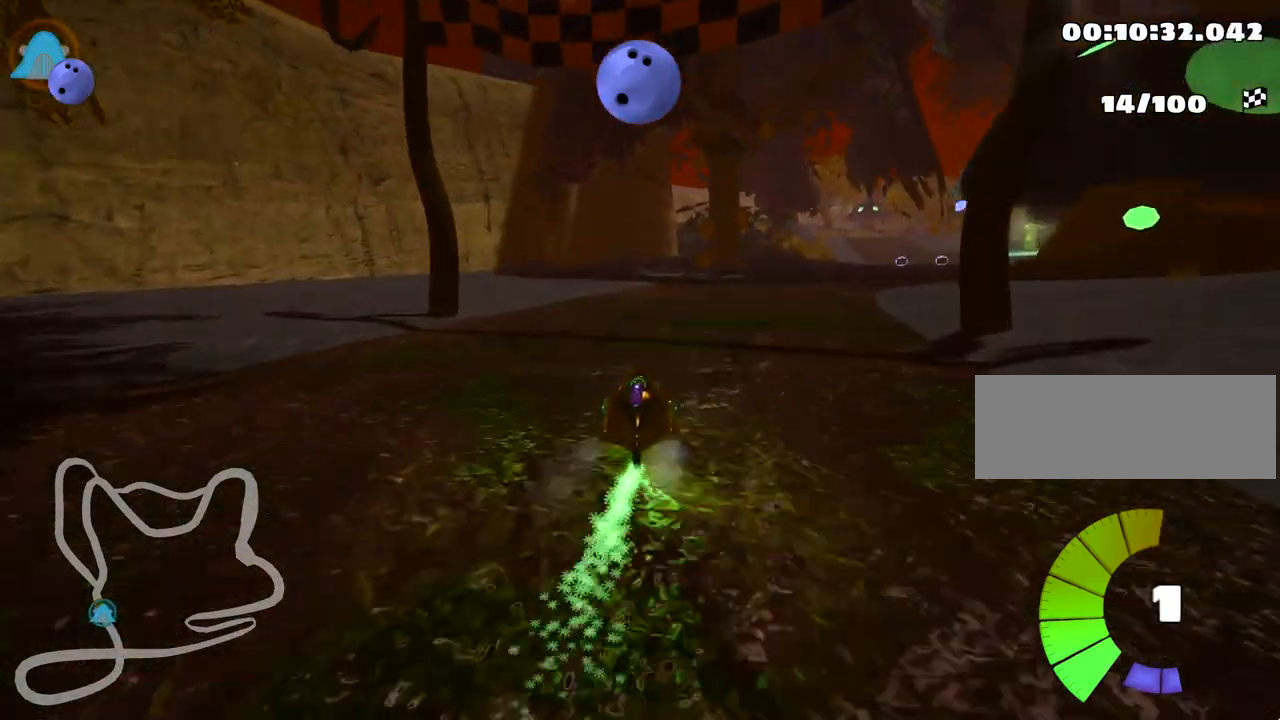
{"keys": ["right", "up"], "events": [[167, "right", "up"], [483, "right", "down"]]}
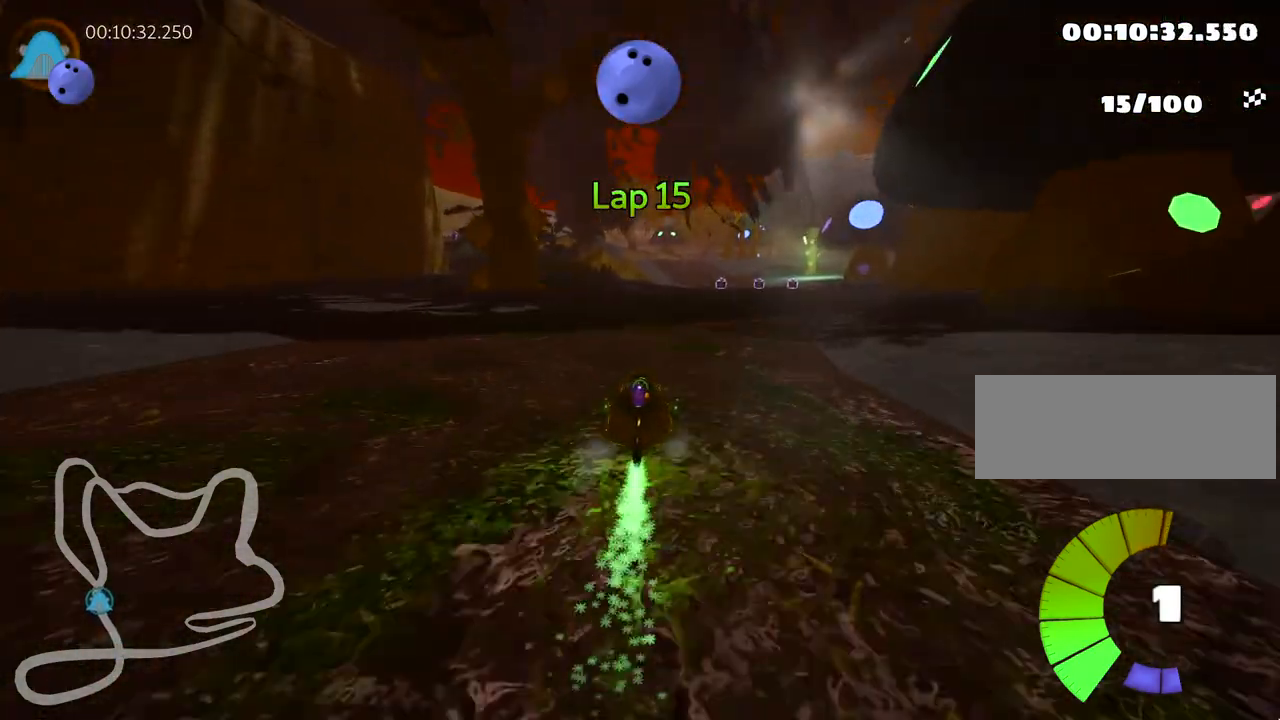
{"keys": ["up"], "events": [[200, "nitro", "down"], [333, "nitro", "up"], [467, "right", "up"]]}
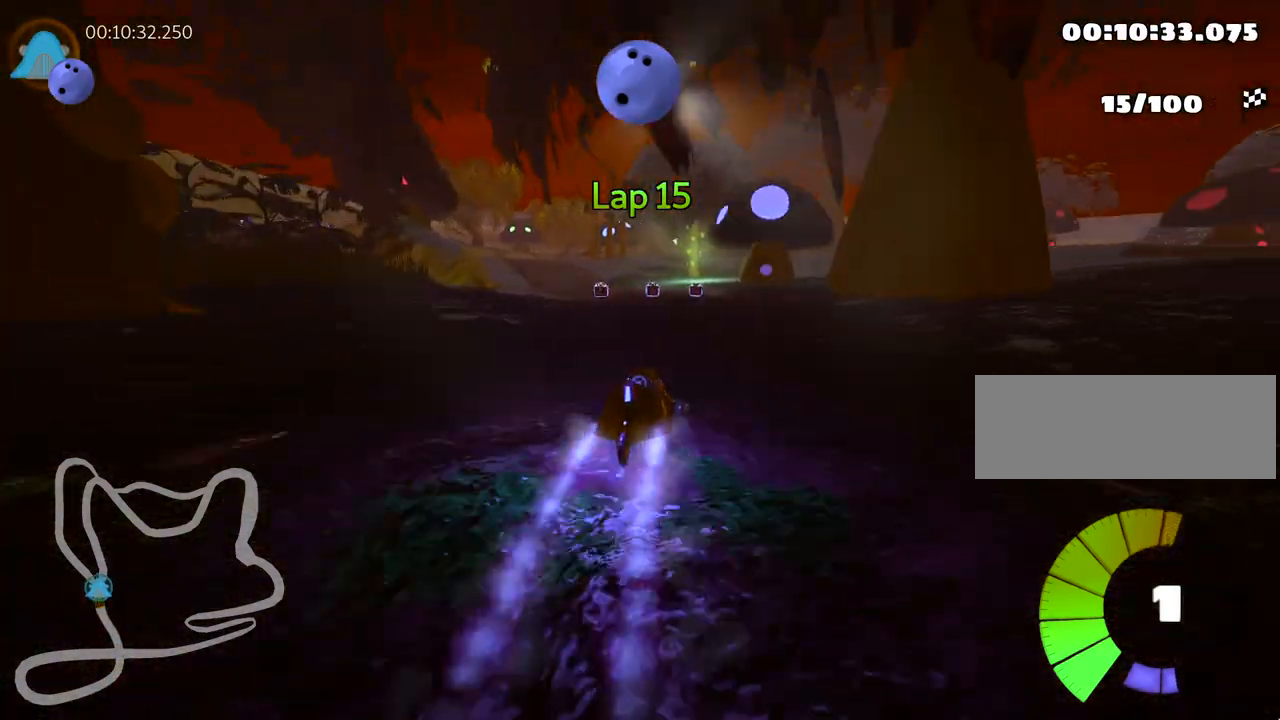
{"keys": ["left", "skid", "up"], "events": [[17, "left", "down"], [50, "skid", "down"], [200, "left", "up"], [233, "right", "down"], [417, "left", "down"], [467, "right", "up"]]}
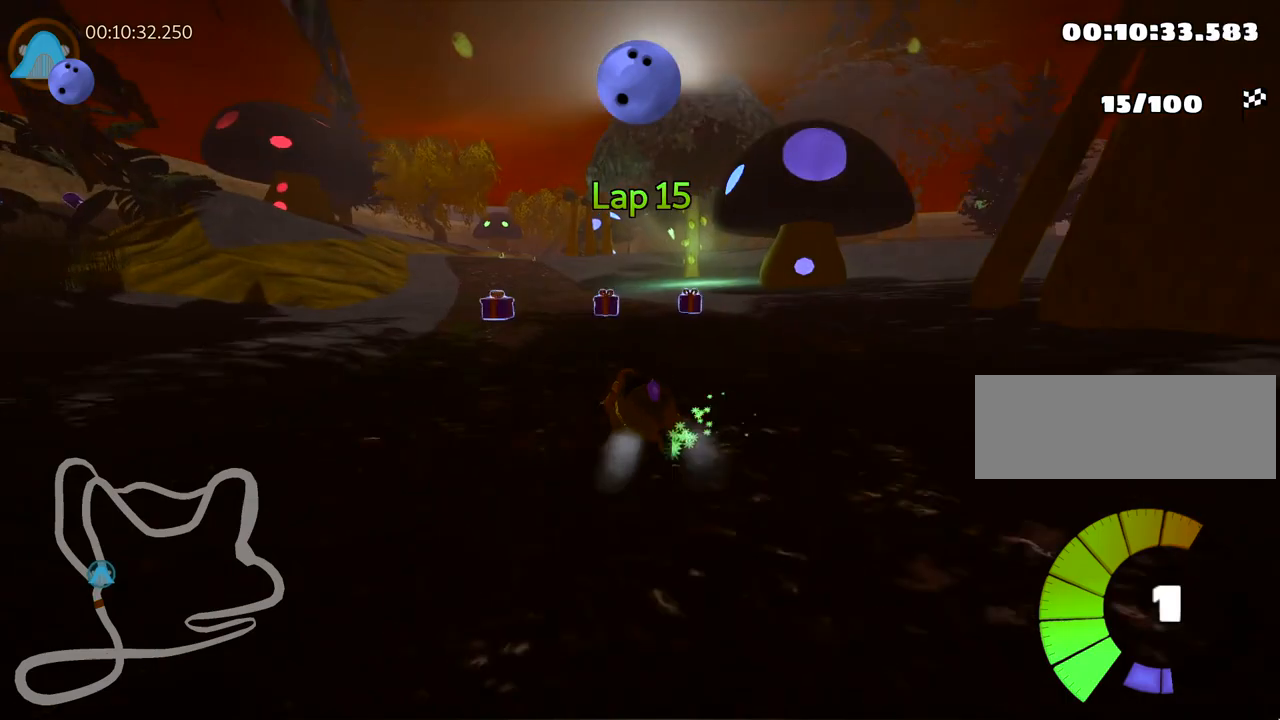
{"keys": ["right", "skid", "up"], "events": [[33, "left", "up"], [83, "right", "down"], [300, "left", "down"], [333, "right", "up"], [450, "left", "up"], [500, "right", "down"]]}
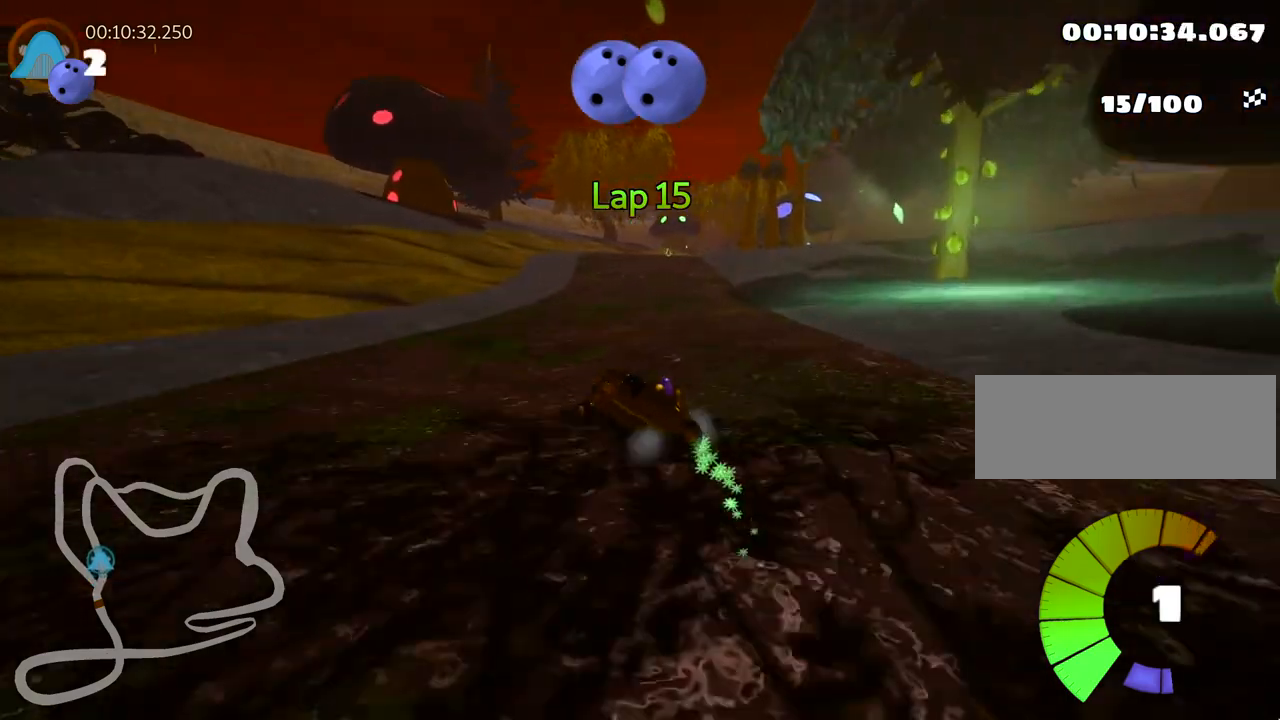
{"keys": ["right", "up"], "events": [[117, "right", "up"], [250, "right", "down"], [433, "skid", "up"]]}
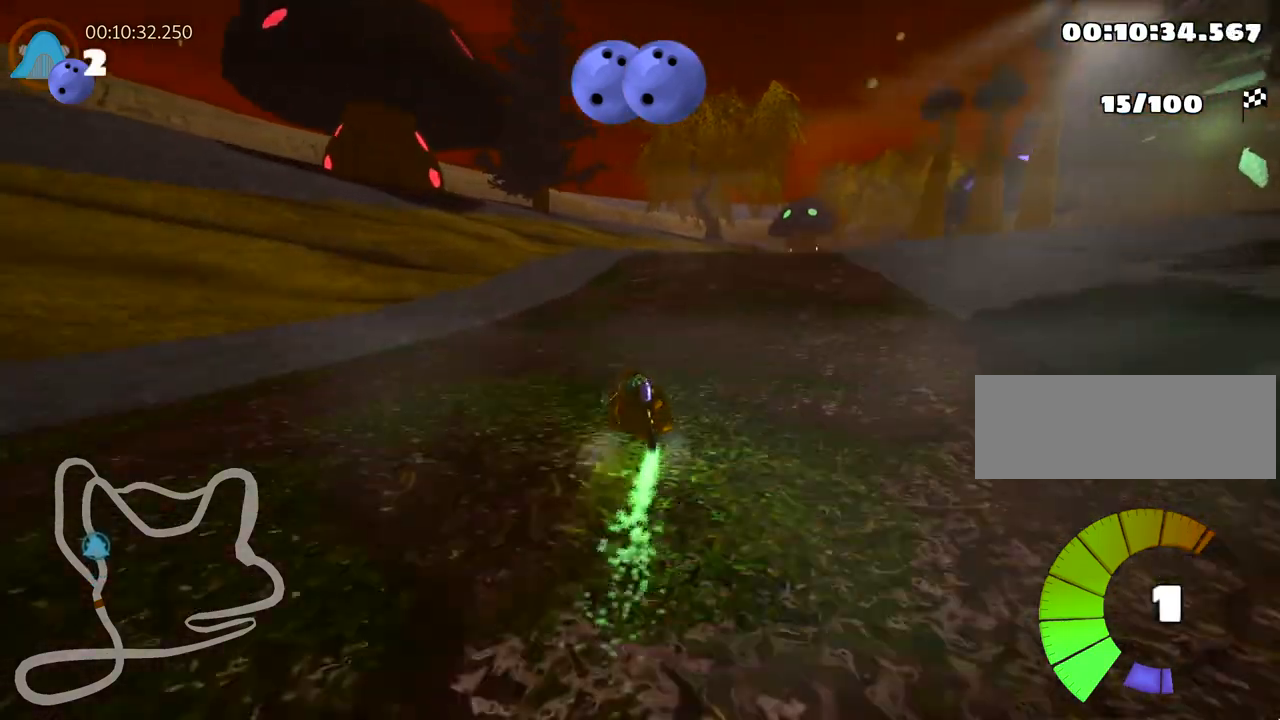
{"keys": ["up"], "events": [[133, "right", "up"], [367, "left", "down"], [467, "left", "up"]]}
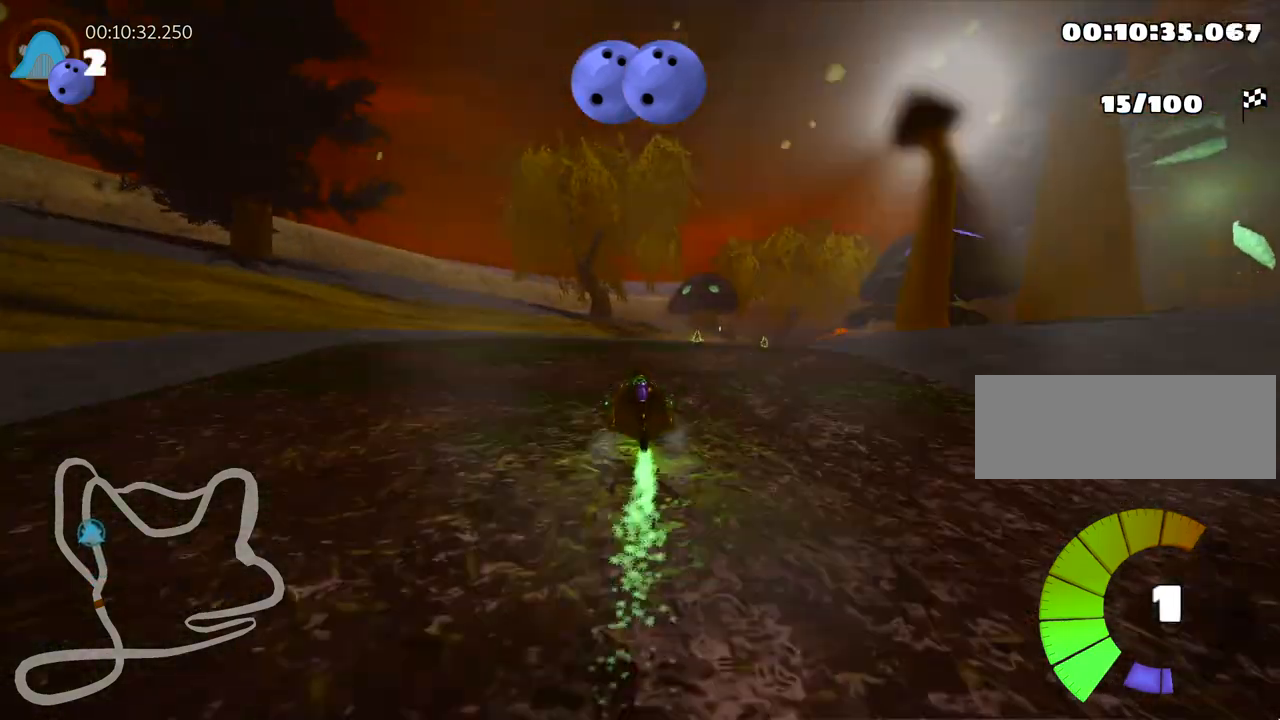
{"keys": ["right", "skid", "up"], "events": [[33, "skid", "down"], [50, "right", "down"], [217, "right", "up"], [317, "left", "down"], [400, "right", "down"], [467, "left", "up"]]}
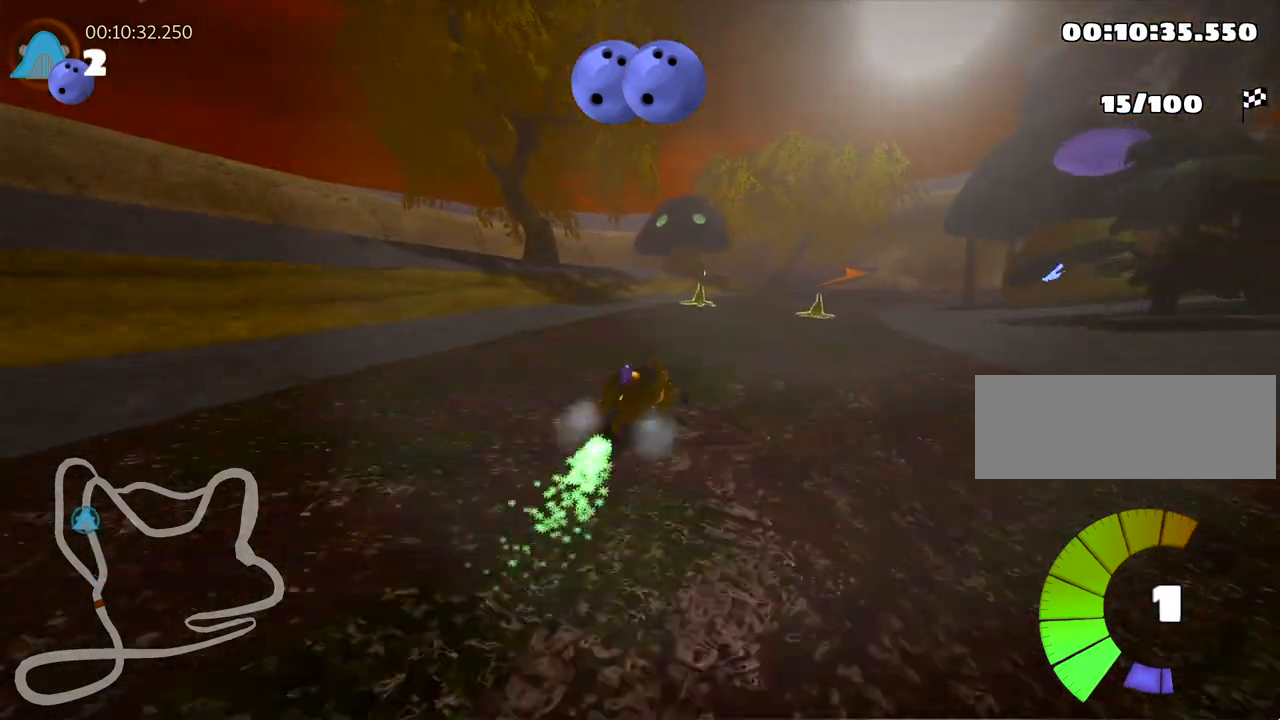
{"keys": ["left", "skid", "up"], "events": [[333, "left", "down"], [450, "right", "up"]]}
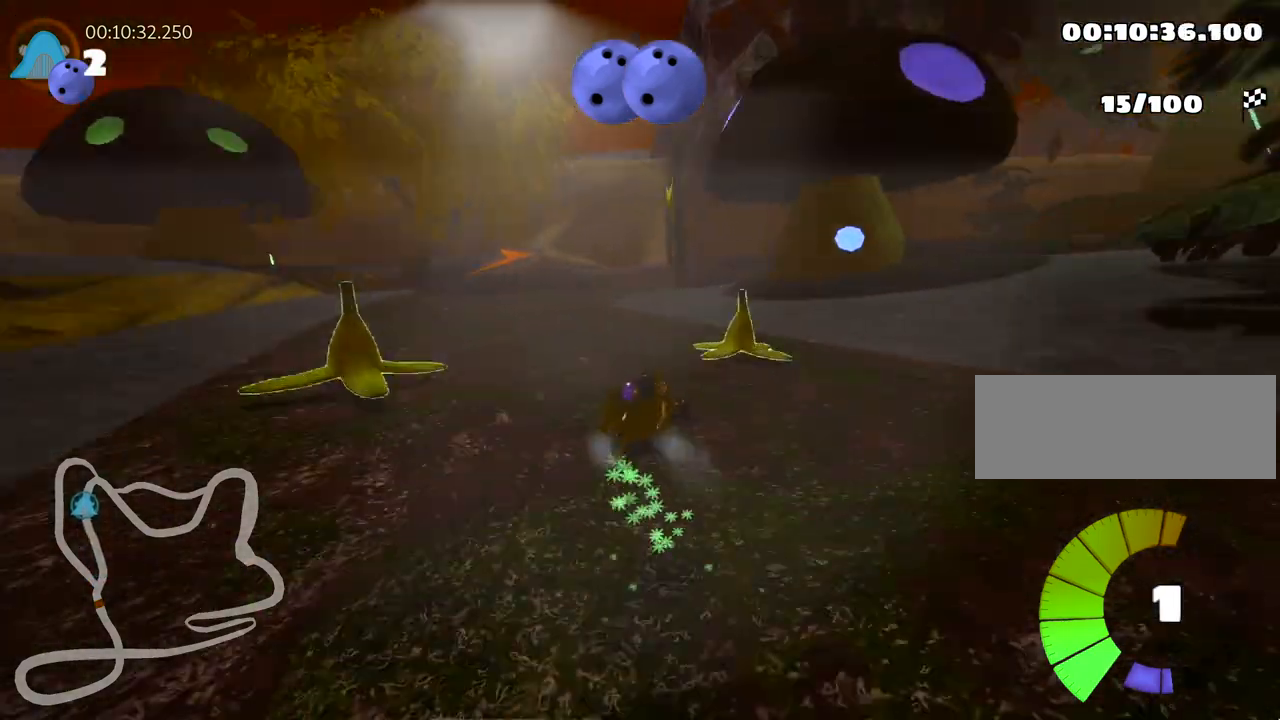
{"keys": ["right", "skid", "up"], "events": [[300, "left", "up"], [317, "right", "down"]]}